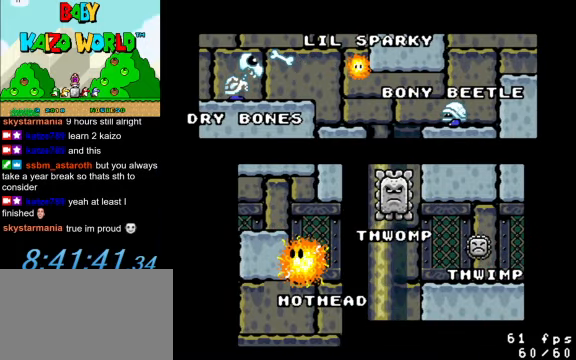
Gameplay with keyboard; each line is a JSON object with the keys held at the frame after it. "events" lists presses ("down") and releases ("up") of "a", "c", "ctrl", "d", "down", "left", "return", "right", "s", "shift", "up", "w", "x" and "y" between this image and that frame as [ms after this image, input, new state], when the widget could be followed in between. No other keys are recorded. Mouse input is not recorded.
{"keys": [], "events": [[367, "a", "down"], [367, "s", "down"], [467, "a", "up"], [467, "s", "up"]]}
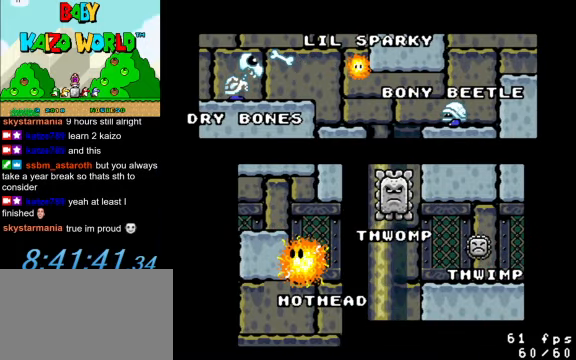
{"keys": [], "events": [[100, "a", "down"], [200, "a", "up"], [333, "shift", "down"], [500, "shift", "up"]]}
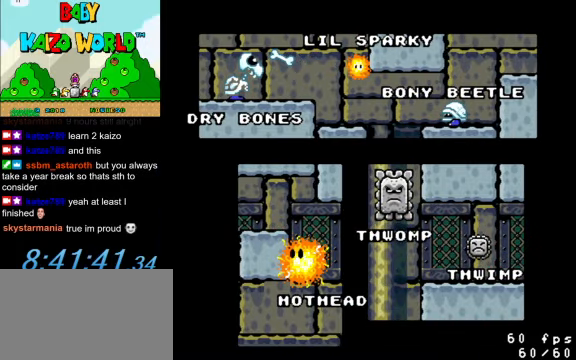
{"keys": [], "events": [[67, "a", "down"], [200, "a", "up"], [333, "a", "down"], [467, "a", "up"]]}
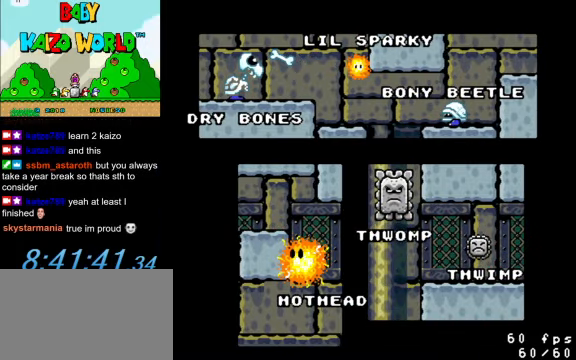
{"keys": [], "events": [[33, "return", "down"], [67, "return", "up"]]}
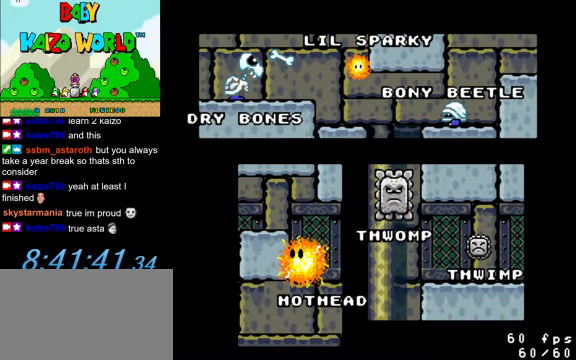
{"keys": [], "events": []}
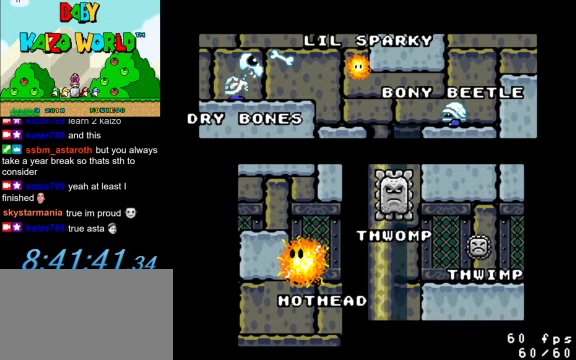
{"keys": [], "events": []}
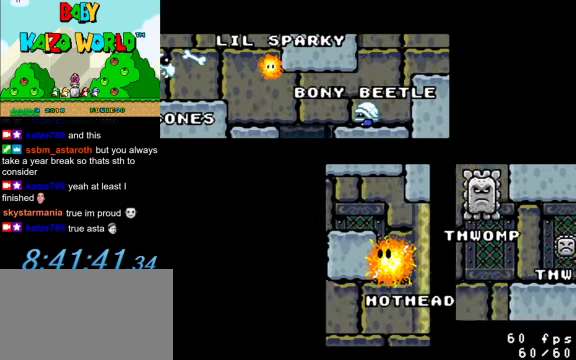
{"keys": [], "events": []}
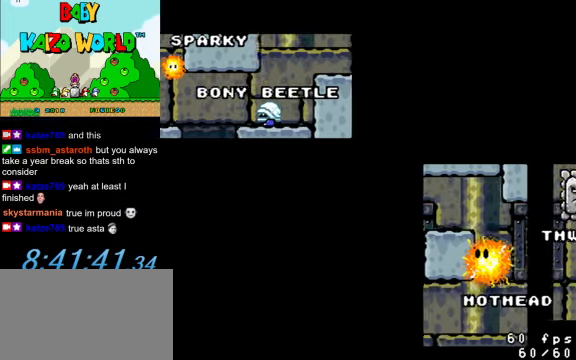
{"keys": [], "events": [[333, "a", "down"], [466, "a", "up"]]}
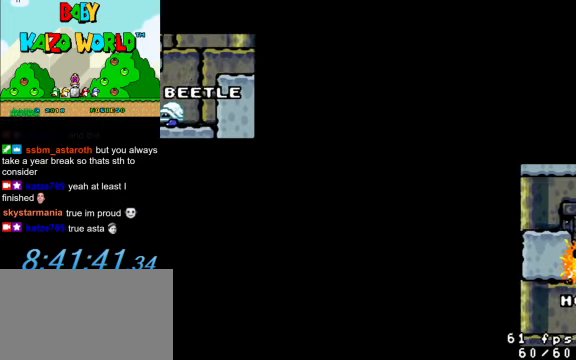
{"keys": [], "events": []}
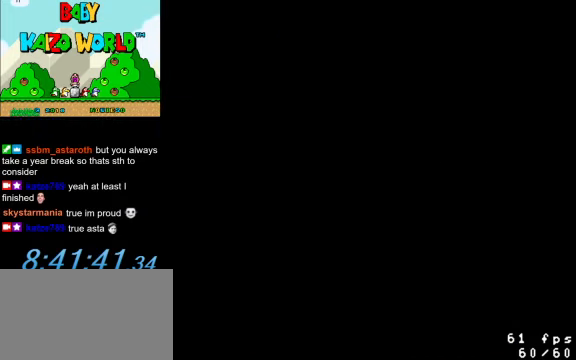
{"keys": [], "events": []}
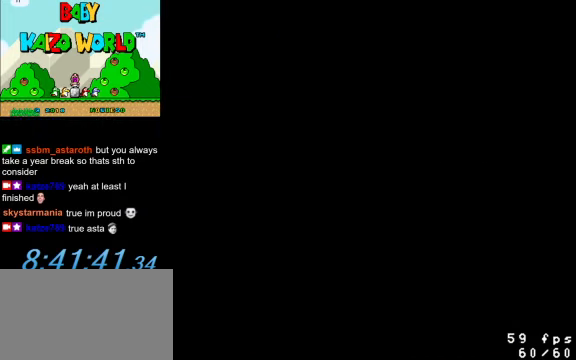
{"keys": [], "events": [[133, "a", "down"], [266, "a", "up"]]}
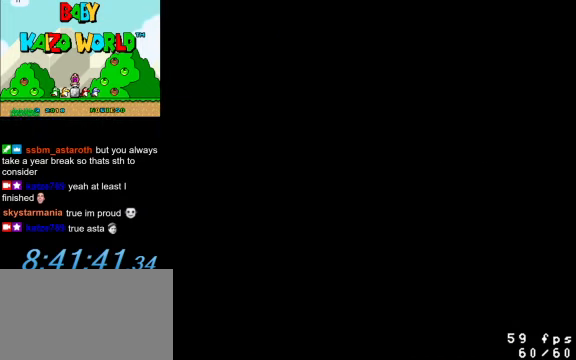
{"keys": ["shift"], "events": [[433, "shift", "down"]]}
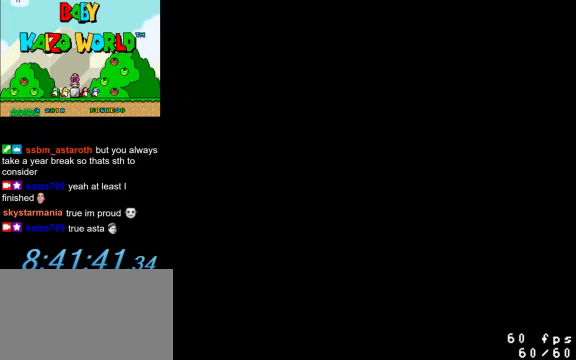
{"keys": [], "events": [[166, "shift", "up"], [300, "return", "down"], [400, "return", "up"]]}